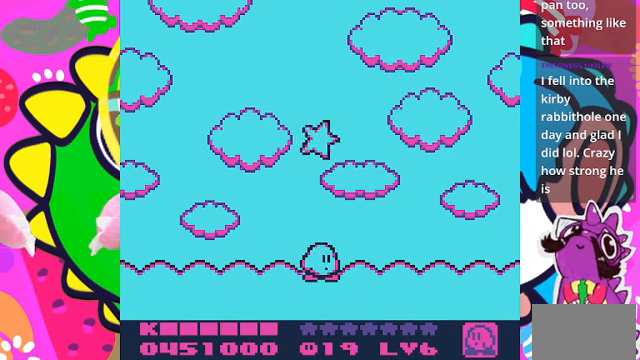
Gameplay with a controller (PlayStation layout); each line is a JSON object with the inputs held at the frame after it. "events" lists button and stick changes between this image and that frame as [ms after this image, input, new state], when the widget could be followed in between. Not read: L3 R3.
{"buttons": ["CROSS"], "left_stick": "center", "right_stick": "center", "events": [[34, "CROSS", "down"]]}
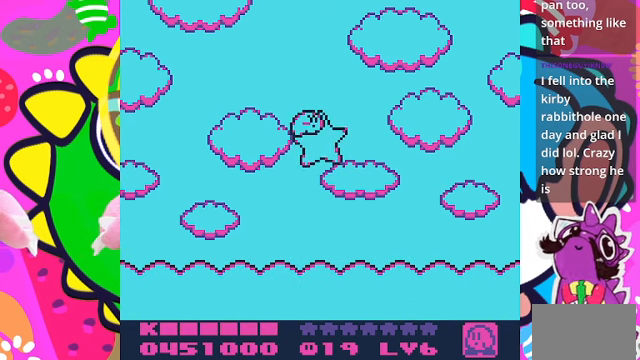
{"buttons": [], "left_stick": "center", "right_stick": "center", "events": [[434, "CROSS", "up"]]}
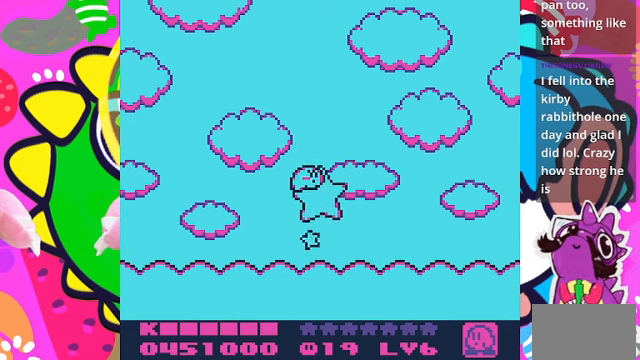
{"buttons": [], "left_stick": "center", "right_stick": "center", "events": []}
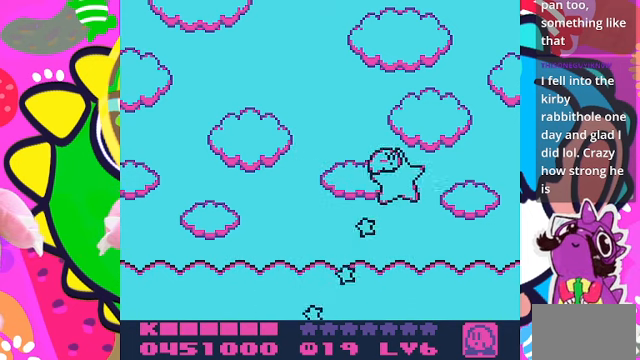
{"buttons": [], "left_stick": "center", "right_stick": "center", "events": []}
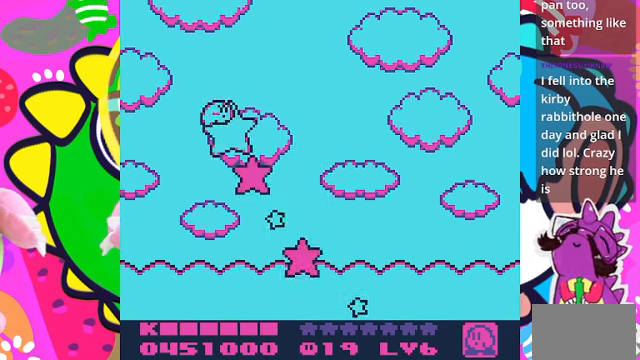
{"buttons": [], "left_stick": "center", "right_stick": "center", "events": []}
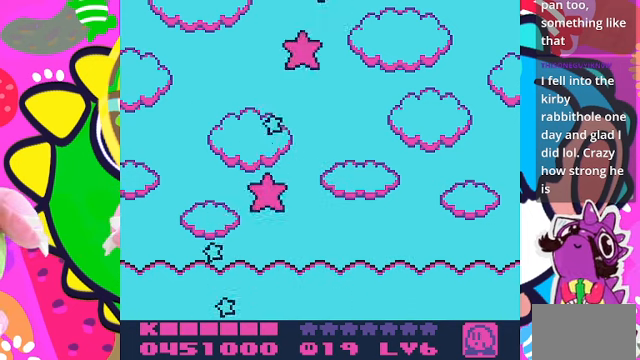
{"buttons": [], "left_stick": "center", "right_stick": "center", "events": []}
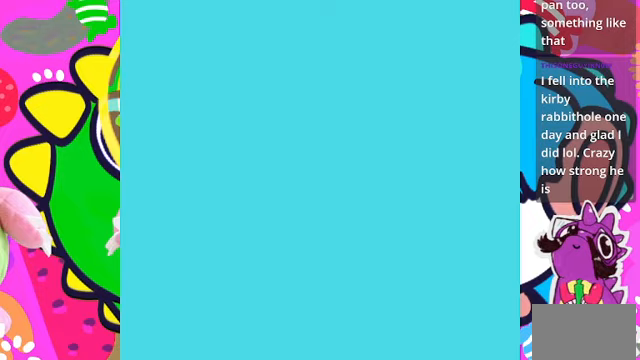
{"buttons": [], "left_stick": "center", "right_stick": "center", "events": []}
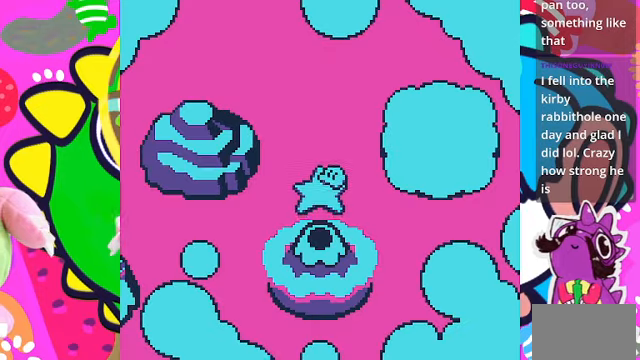
{"buttons": [], "left_stick": "center", "right_stick": "center", "events": []}
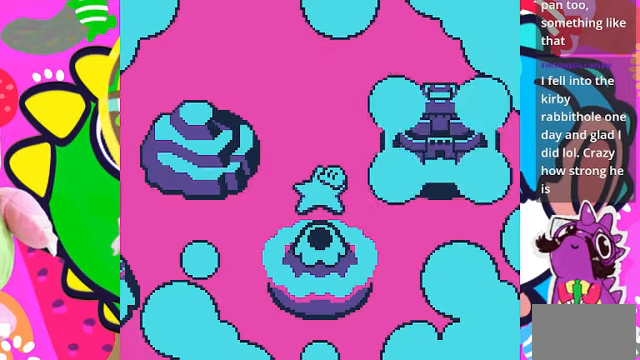
{"buttons": [], "left_stick": "center", "right_stick": "center", "events": []}
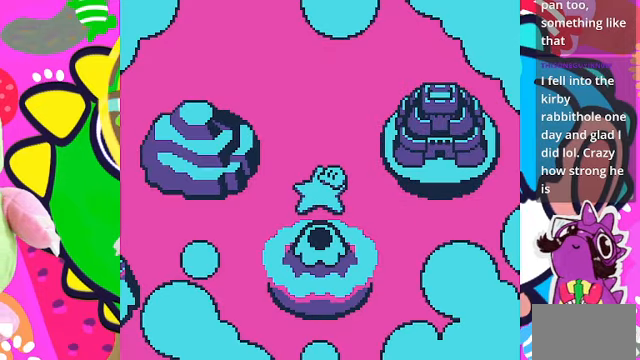
{"buttons": [], "left_stick": "center", "right_stick": "center", "events": []}
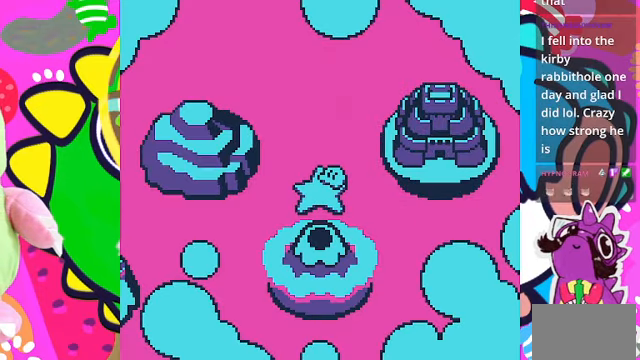
{"buttons": [], "left_stick": "center", "right_stick": "center", "events": []}
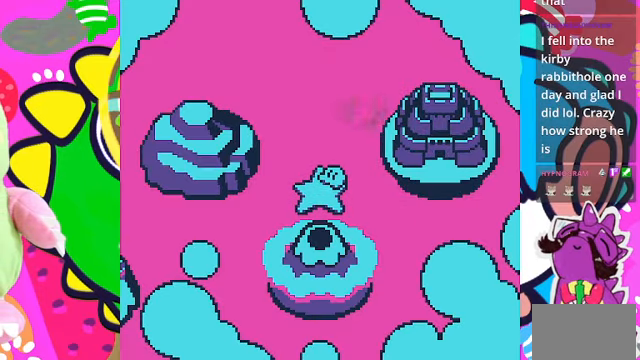
{"buttons": [], "left_stick": "center", "right_stick": "center", "events": [[133, "DPAD_RIGHT", "down"], [200, "DPAD_RIGHT", "up"]]}
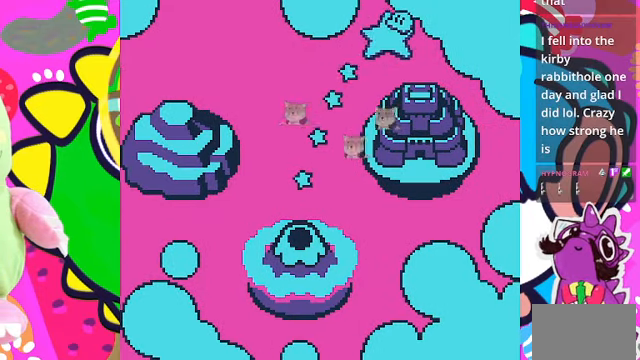
{"buttons": [], "left_stick": "center", "right_stick": "center", "events": []}
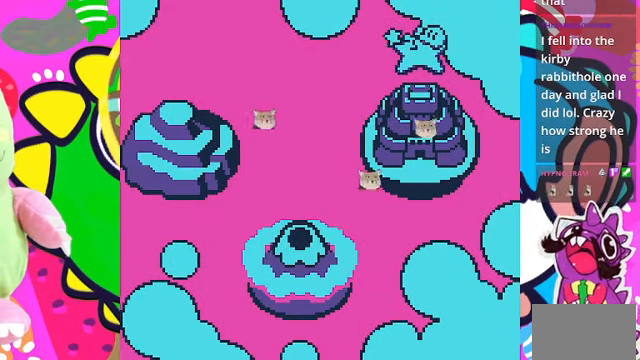
{"buttons": ["CROSS"], "left_stick": "center", "right_stick": "center", "events": [[467, "CROSS", "down"]]}
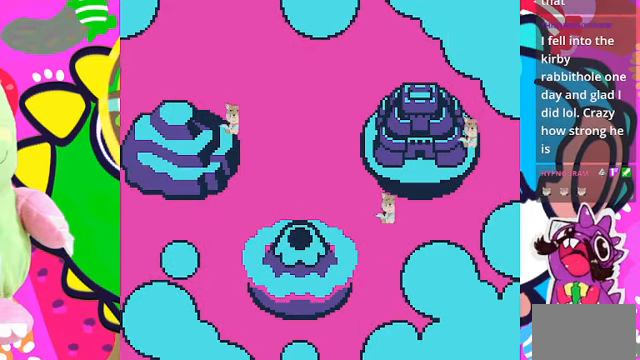
{"buttons": [], "left_stick": "center", "right_stick": "center", "events": [[133, "CROSS", "up"]]}